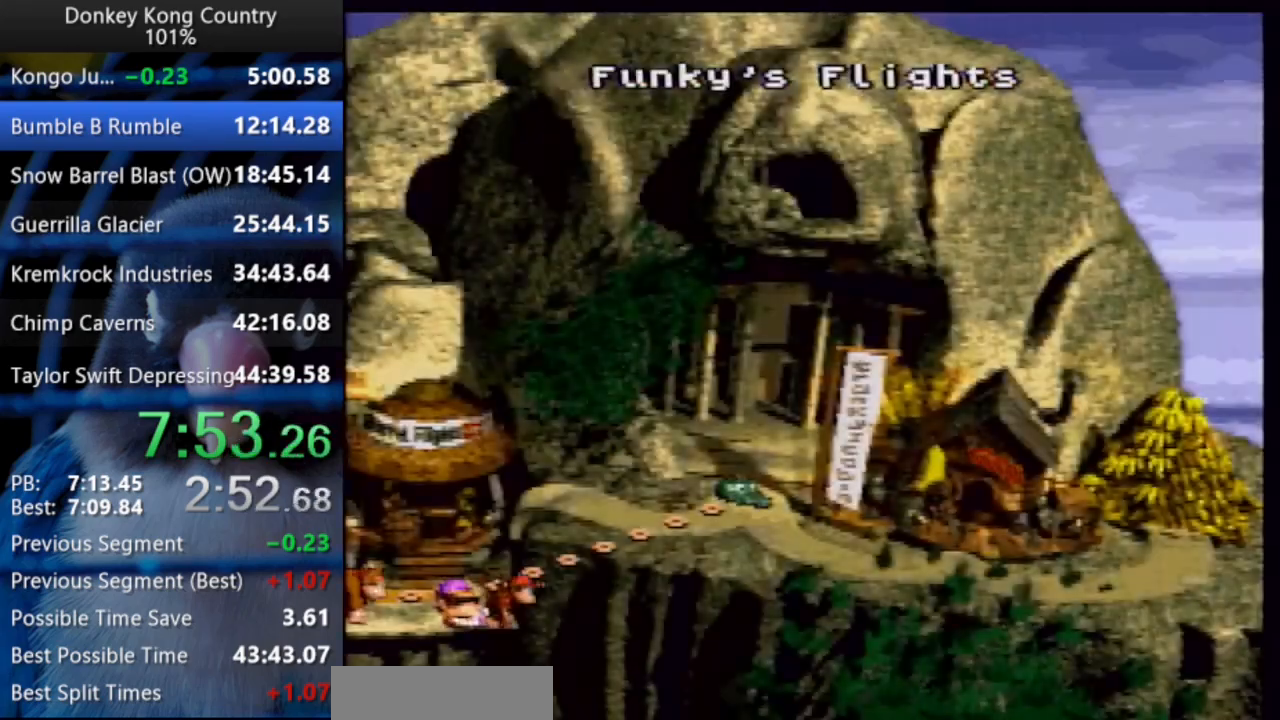
Gameplay with a controller (Nintendo layout); each line is a JSON object with the inputs held at the frame after it (dt_ms = milliseconds from this image to that frame). "events" lists button and stick changes between this image and that frame as [ms after this image, input, new state], when the widget could be followed in between. Not read: L3 R3.
{"dt_ms": 500, "buttons": ["DPAD_UP", "DPAD_RIGHT"], "events": []}
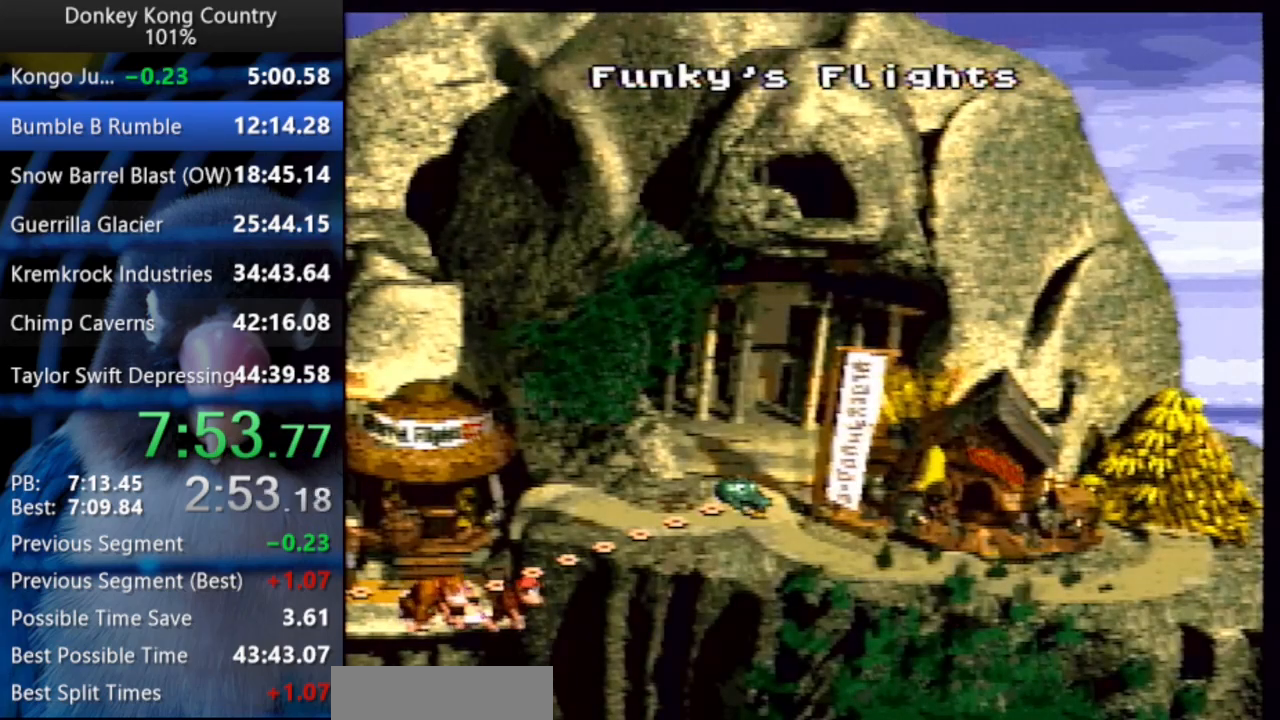
{"dt_ms": 500, "buttons": ["DPAD_UP", "DPAD_RIGHT"], "events": []}
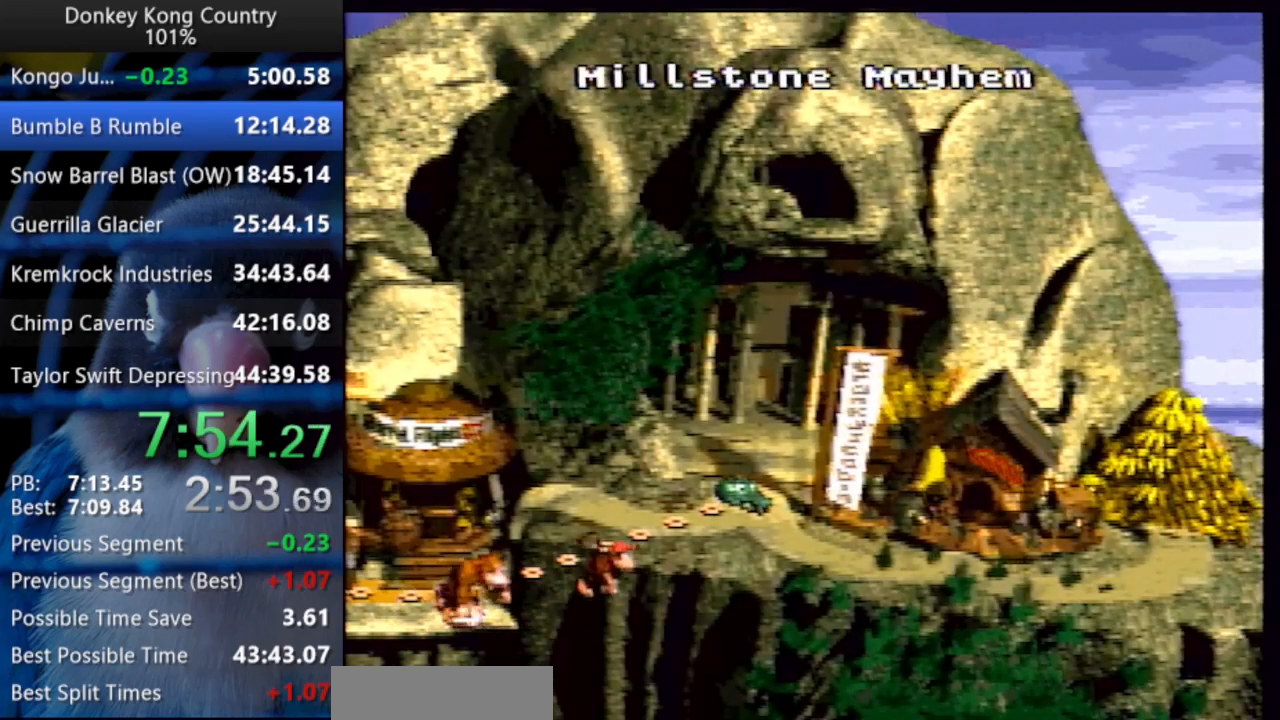
{"dt_ms": 500, "buttons": [], "events": [[217, "DPAD_UP", "up"], [250, "DPAD_RIGHT", "up"]]}
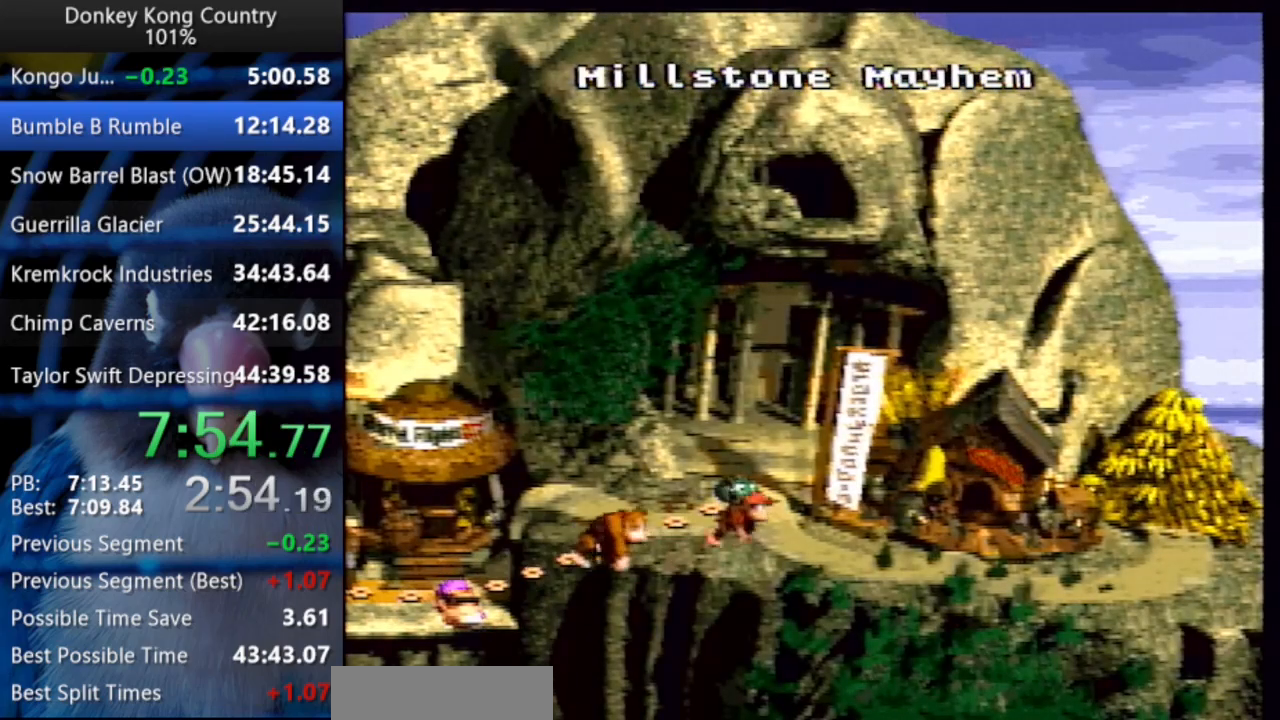
{"dt_ms": 500, "buttons": ["A", "Y"], "events": [[17, "A", "down"], [17, "X", "down"], [83, "Y", "down"], [100, "A", "up"], [100, "X", "up"], [250, "A", "down"], [250, "X", "down"], [283, "A", "up"], [300, "X", "up"], [333, "Y", "up"], [467, "A", "down"], [500, "Y", "down"]]}
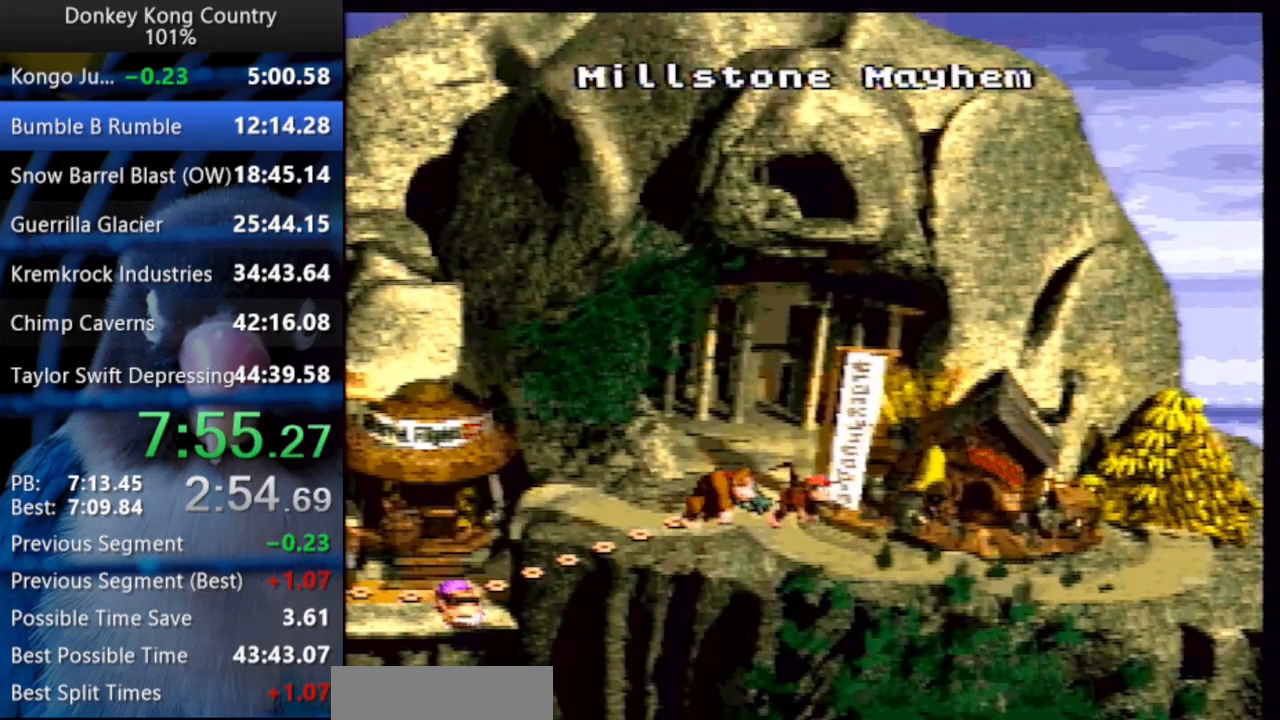
{"dt_ms": 500, "buttons": ["X"], "events": [[17, "A", "up"], [17, "Y", "up"], [50, "A", "down"], [50, "X", "down"], [50, "Y", "down"], [83, "A", "up"], [83, "X", "up"], [133, "A", "down"], [133, "X", "down"], [133, "Y", "up"], [183, "Y", "down"], [200, "X", "up"], [217, "A", "up"], [217, "Y", "up"], [233, "A", "down"], [283, "X", "down"], [300, "A", "up"], [350, "X", "up"], [500, "X", "down"]]}
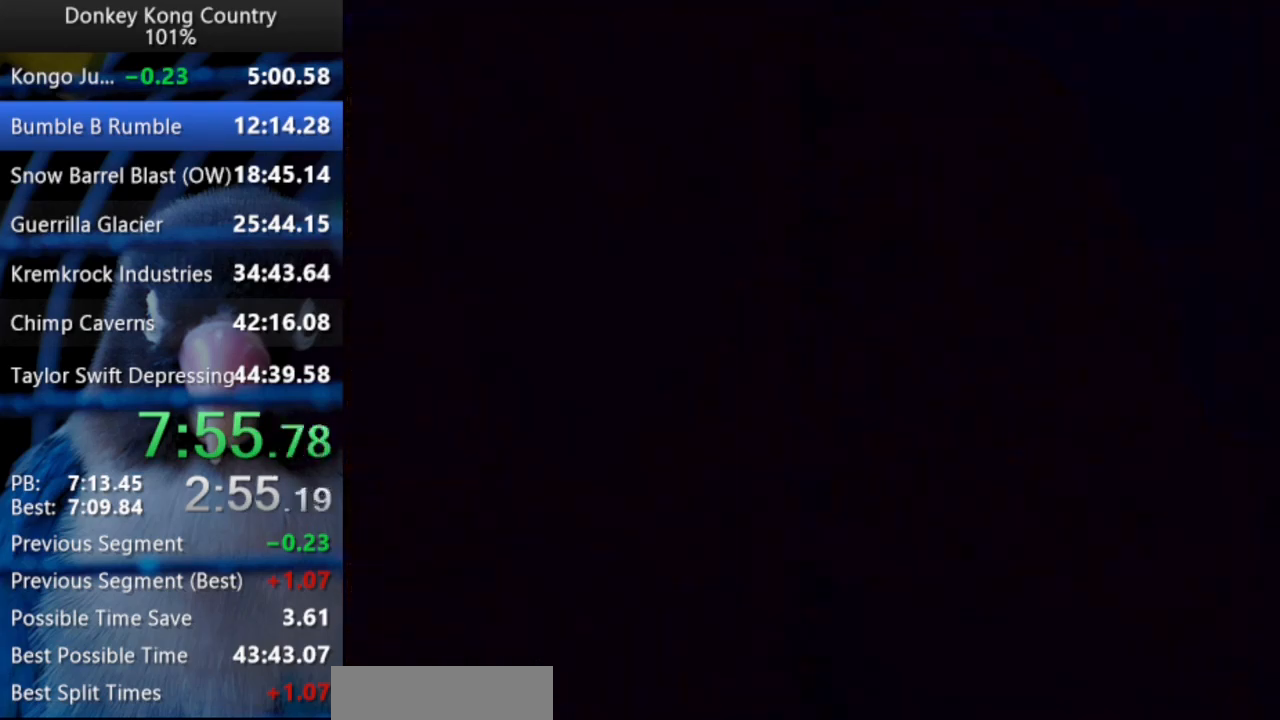
{"dt_ms": 500, "buttons": ["Y", "DPAD_RIGHT"], "events": [[33, "X", "up"], [67, "DPAD_RIGHT", "down"], [150, "Y", "down"]]}
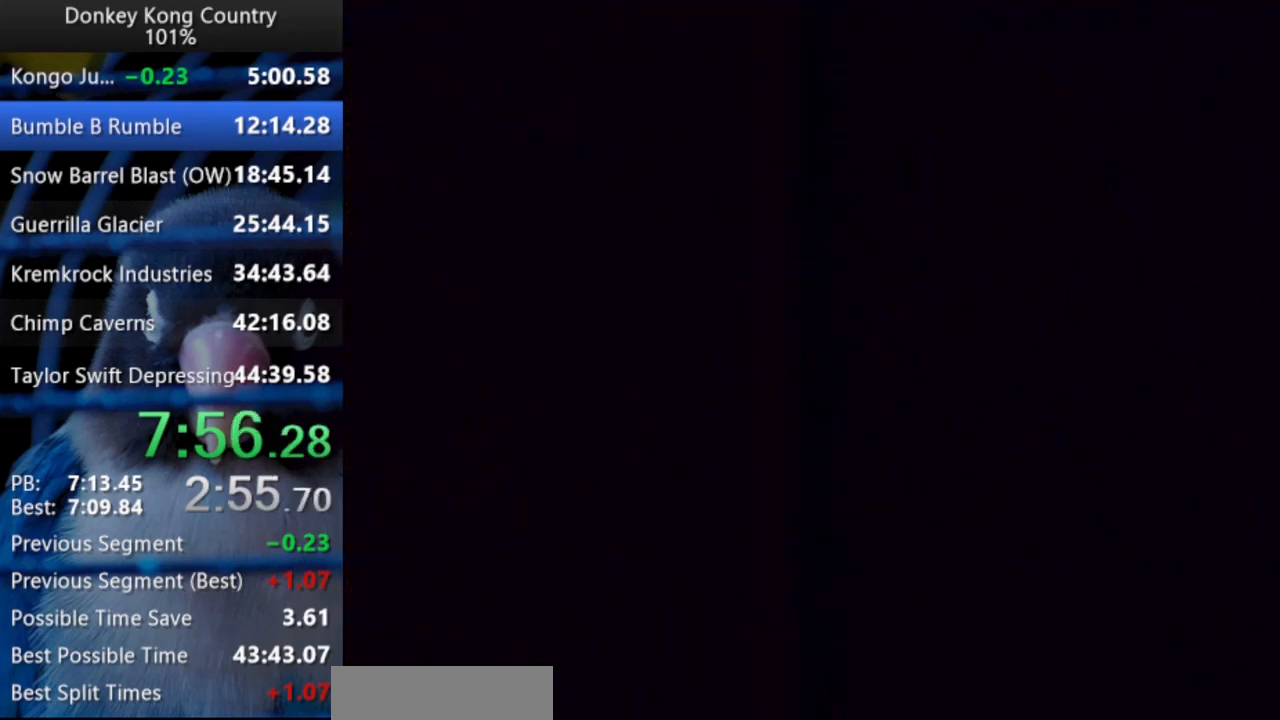
{"dt_ms": 500, "buttons": ["Y", "DPAD_RIGHT"], "events": []}
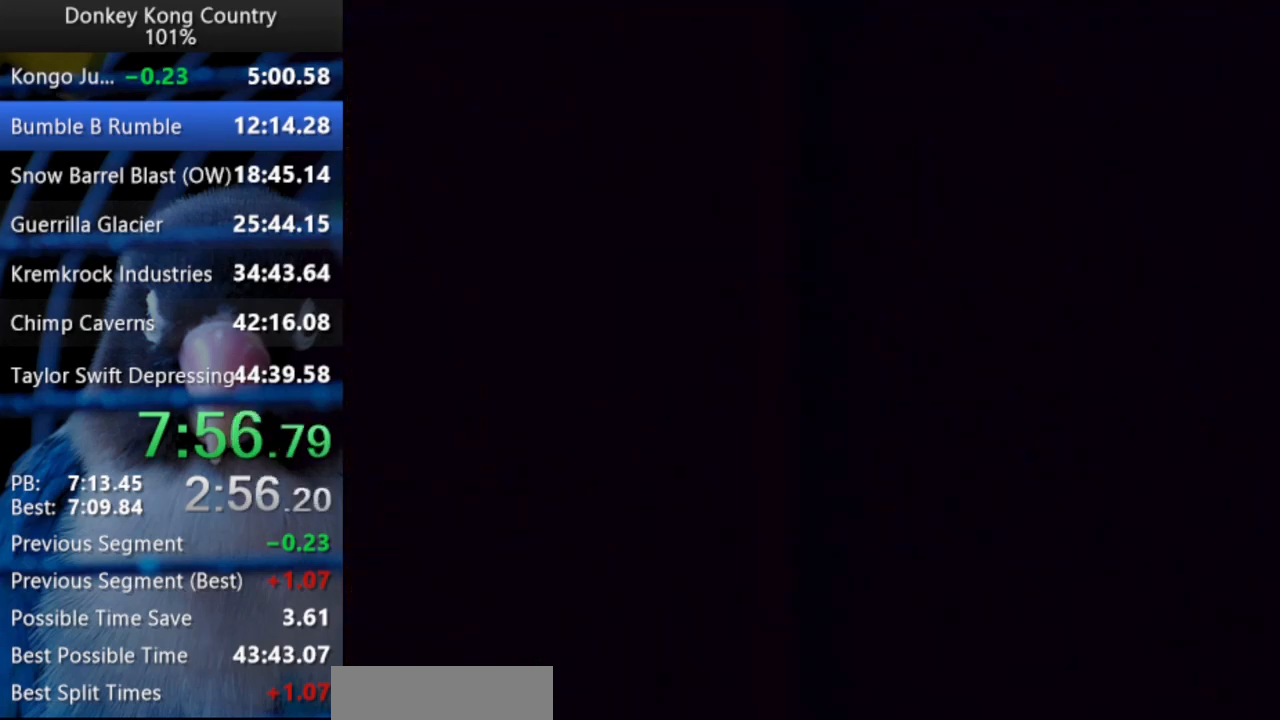
{"dt_ms": 500, "buttons": ["Y", "DPAD_UP", "DPAD_RIGHT"], "events": [[467, "DPAD_UP", "down"]]}
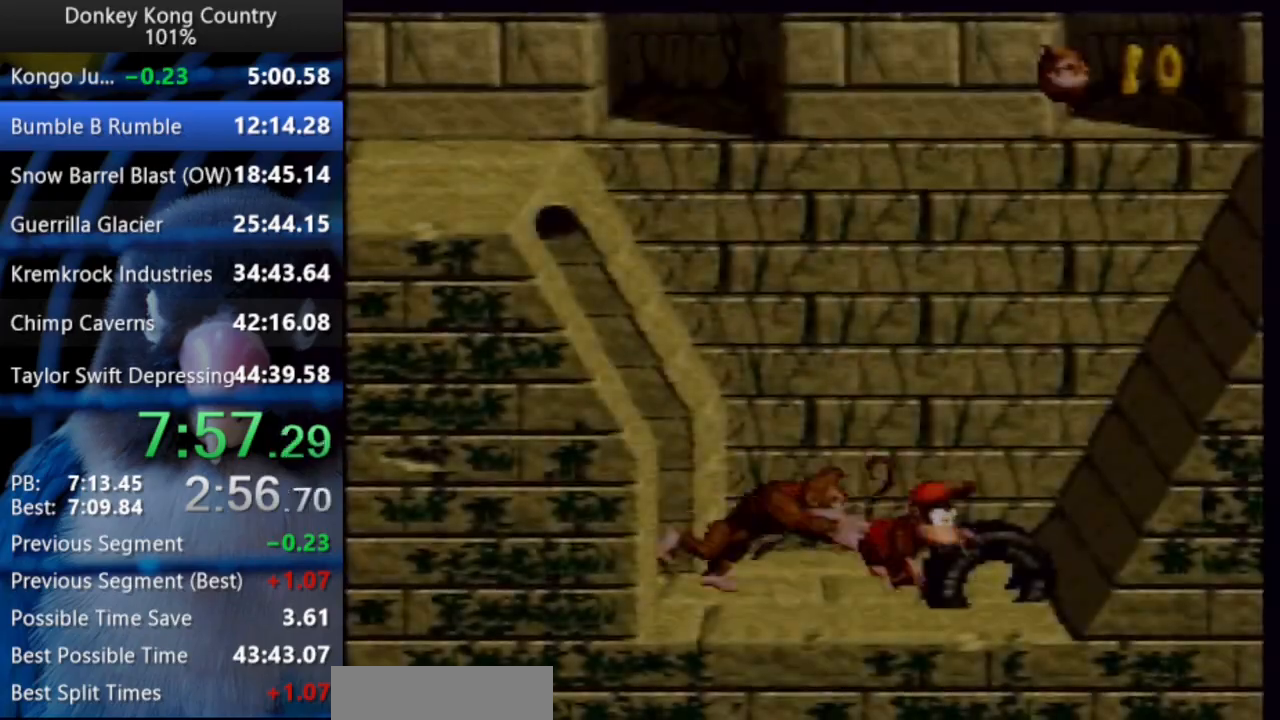
{"dt_ms": 1000, "buttons": ["Y", "DPAD_UP", "DPAD_LEFT"]}
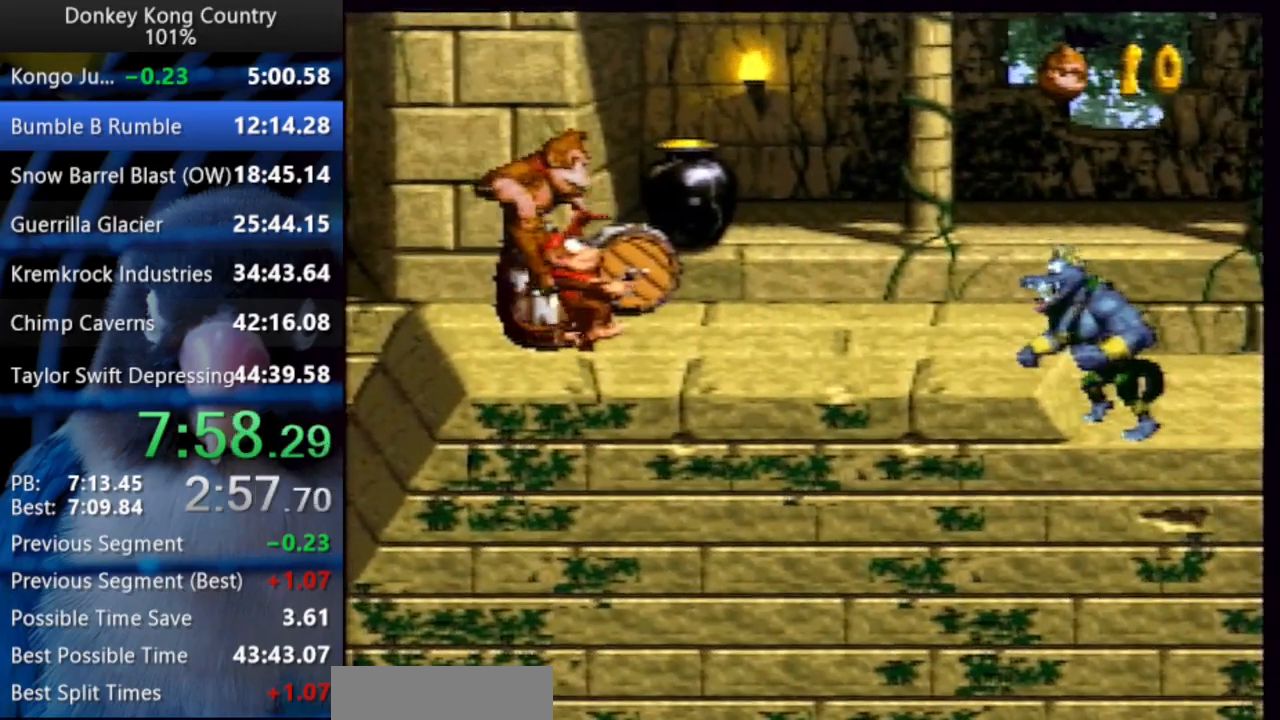
{"dt_ms": 500, "buttons": ["DPAD_UP", "DPAD_LEFT"], "events": [[83, "DPAD_LEFT", "up"], [83, "Y", "up"], [100, "DPAD_UP", "up"], [200, "DPAD_LEFT", "down"], [250, "DPAD_UP", "down"], [317, "A", "down"], [383, "A", "up"], [417, "A", "down"], [483, "A", "up"]]}
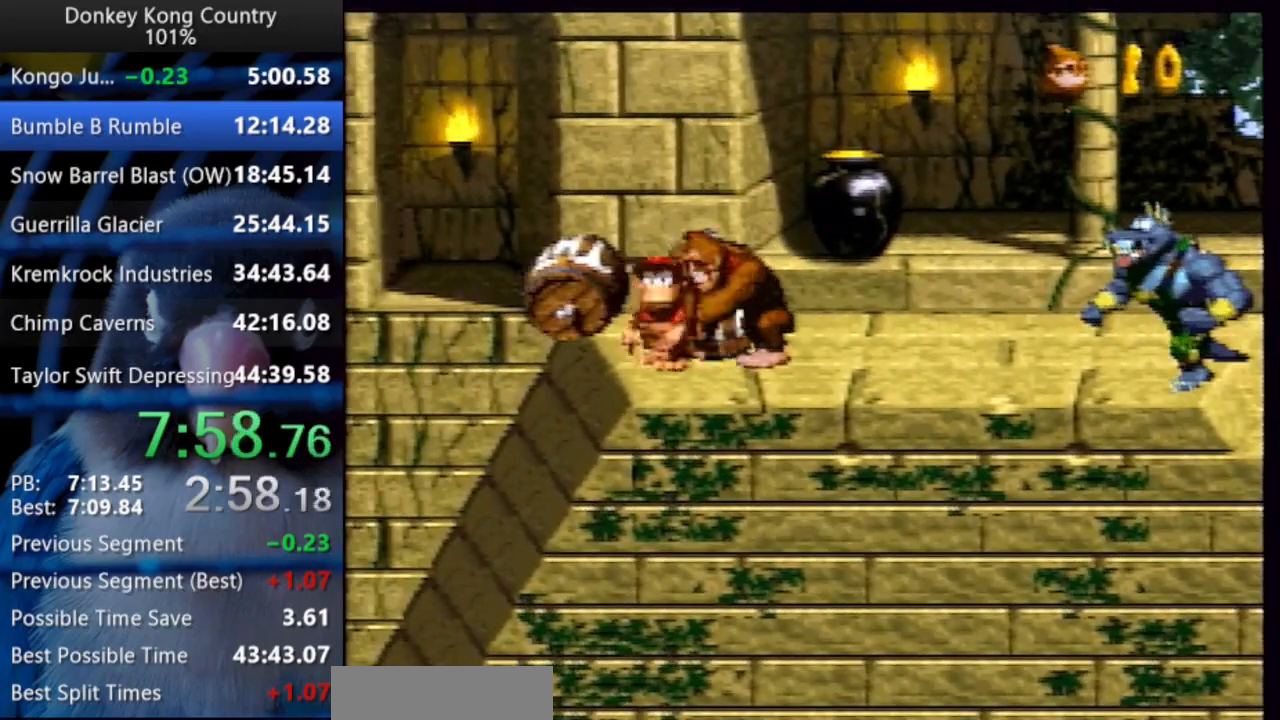
{"dt_ms": 500, "buttons": ["DPAD_UP", "DPAD_LEFT"], "events": []}
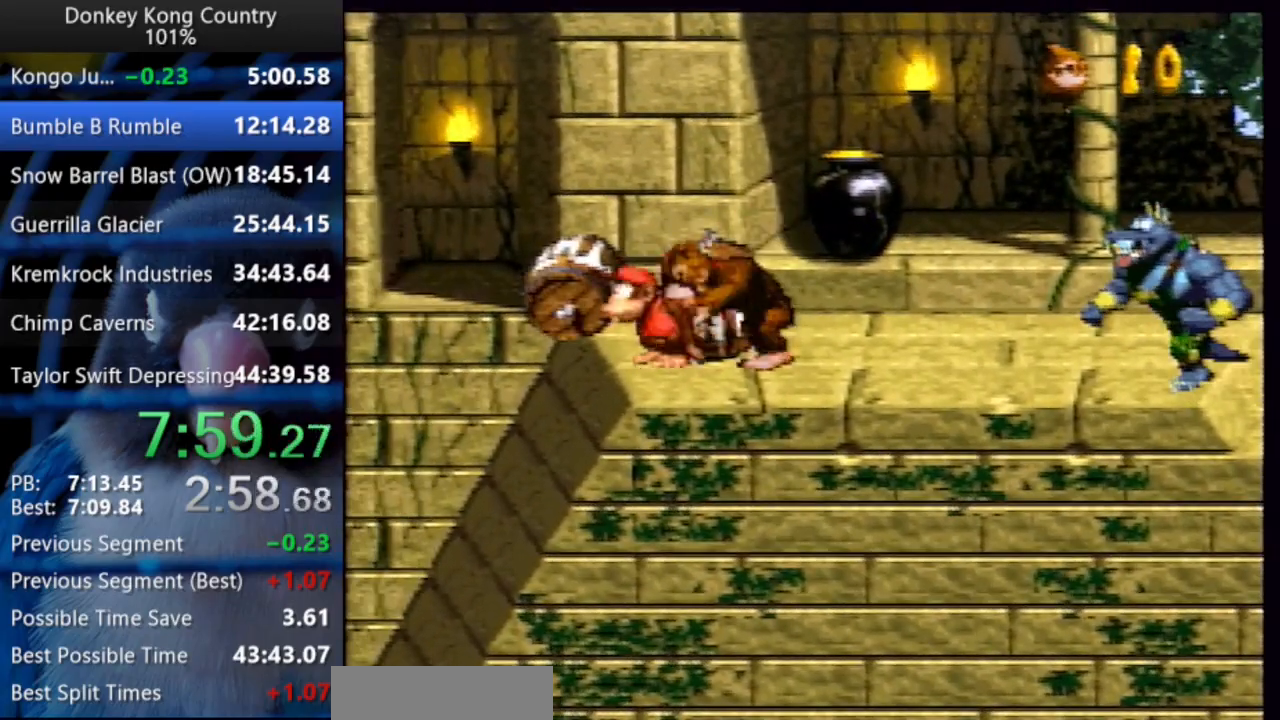
{"dt_ms": 500, "buttons": ["DPAD_UP", "DPAD_LEFT"], "events": []}
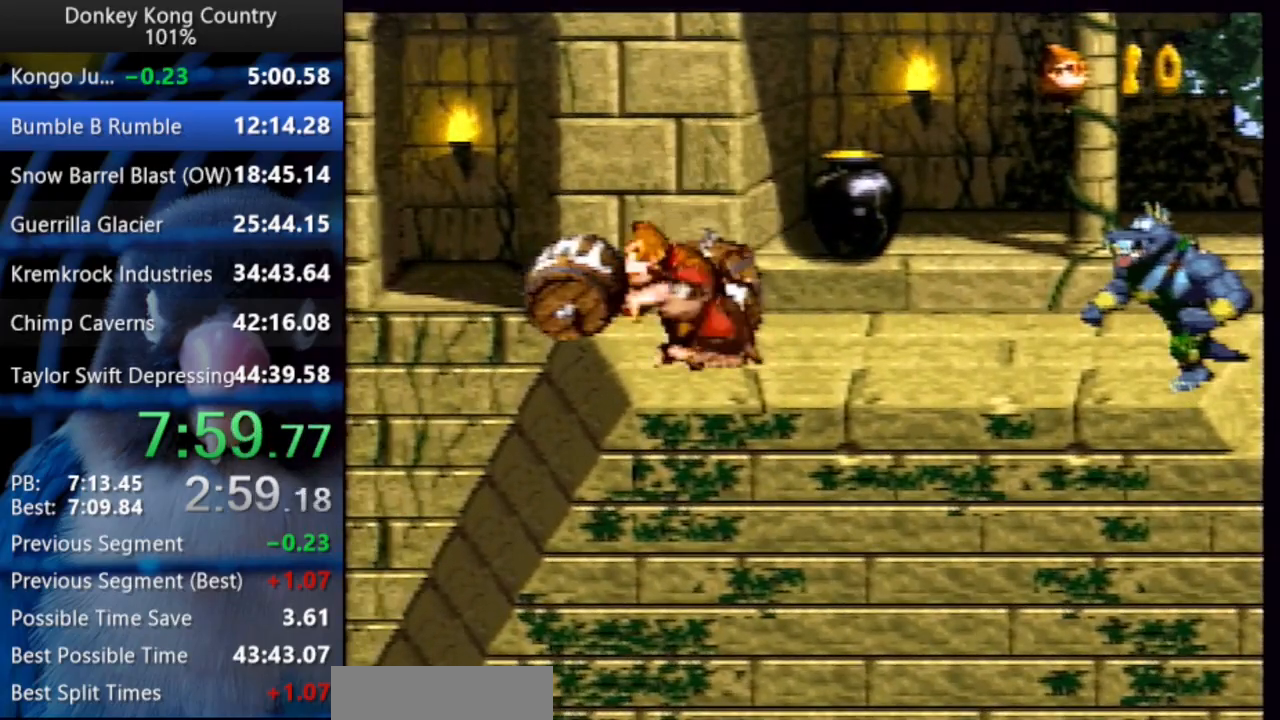
{"dt_ms": 500, "buttons": ["Y", "DPAD_UP", "DPAD_LEFT"], "events": [[200, "DPAD_UP", "up"], [333, "DPAD_UP", "down"], [350, "Y", "down"]]}